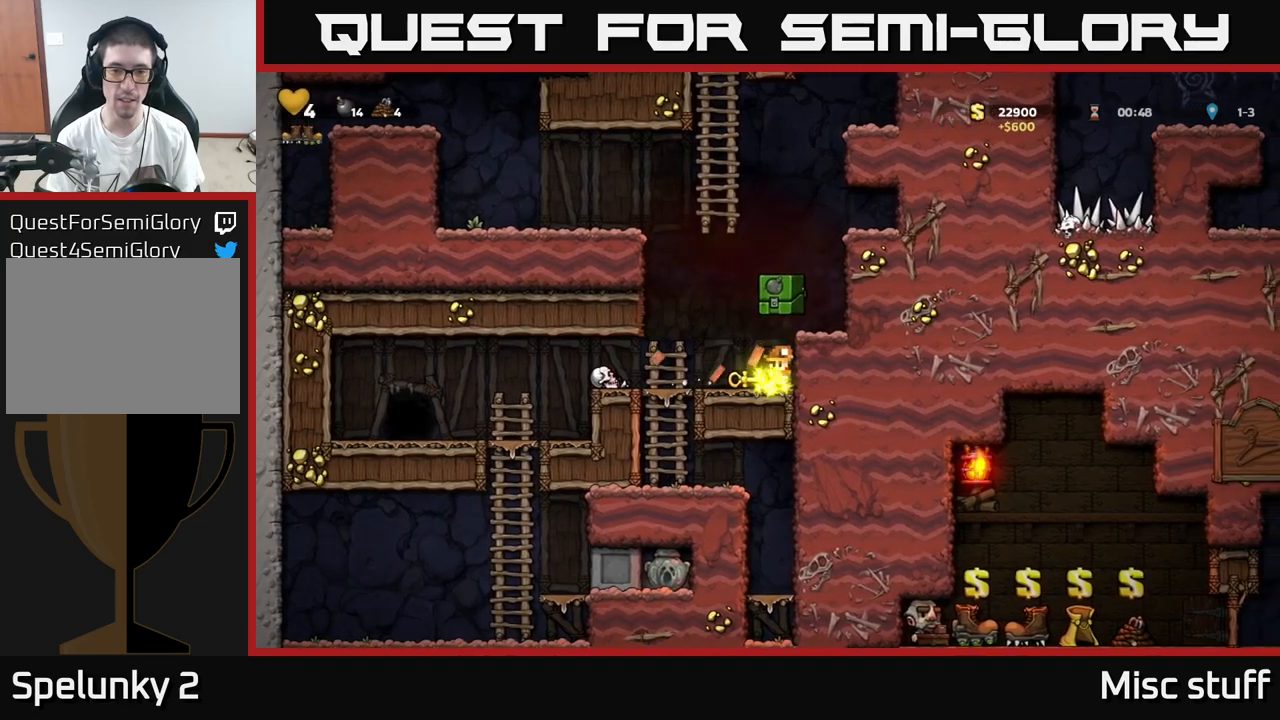
Gameplay with a controller (Xbox layout); each line is a JSON object with the inputs held at the frame after it. "events" lists button and stick changes between this image and that frame as [ms after this image, input, new state], when the widget could be followed in between. Not read: right_stick.
{"buttons": [], "left_stick": "center", "events": [[267, "DPAD_LEFT", "down"], [334, "DPAD_DOWN", "down"], [350, "DPAD_LEFT", "up"], [400, "X", "down"], [467, "X", "up"], [500, "DPAD_DOWN", "up"]]}
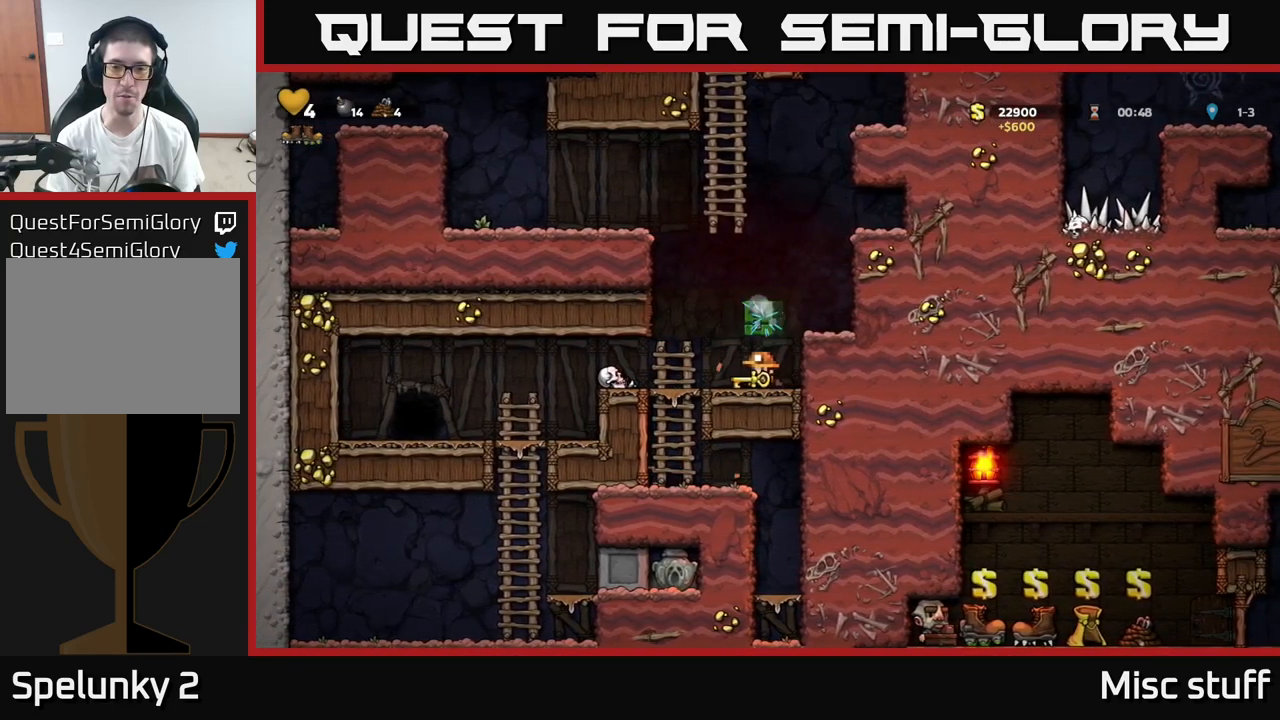
{"buttons": ["DPAD_LEFT"], "left_stick": "center", "events": [[17, "DPAD_LEFT", "down"]]}
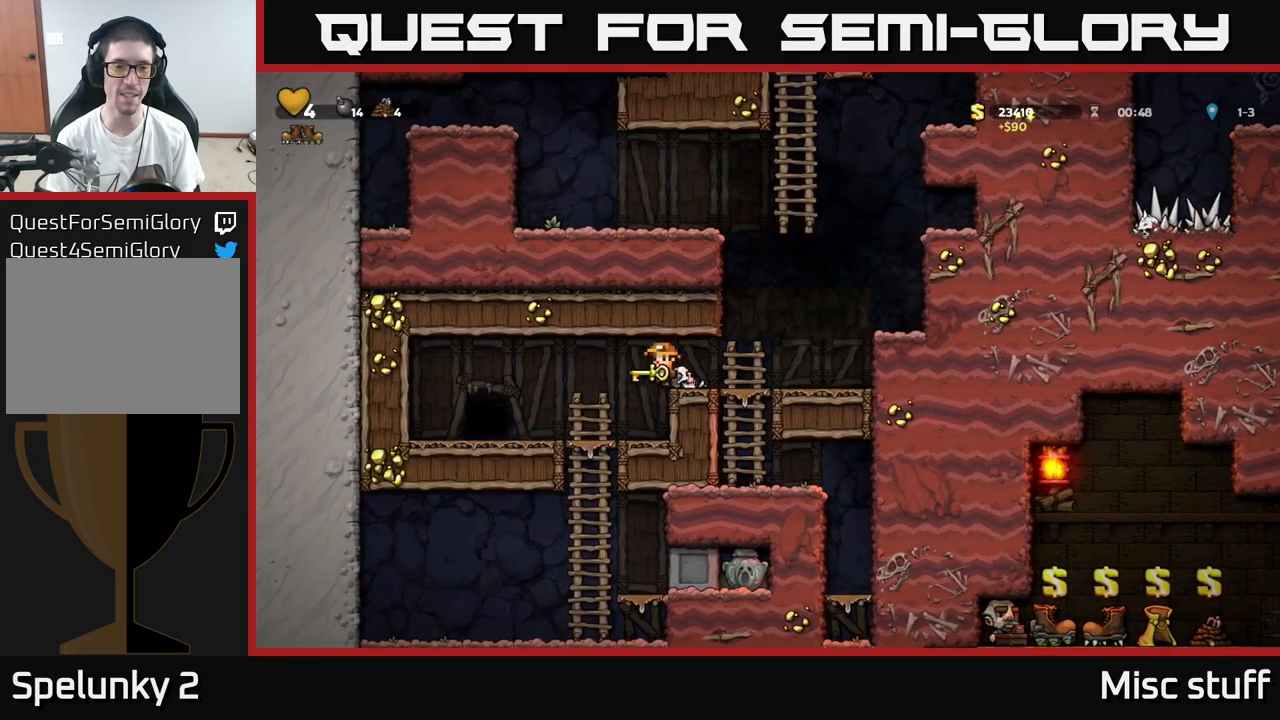
{"buttons": [], "left_stick": "center", "events": [[250, "DPAD_LEFT", "up"], [367, "L2", "down"], [450, "L2", "up"]]}
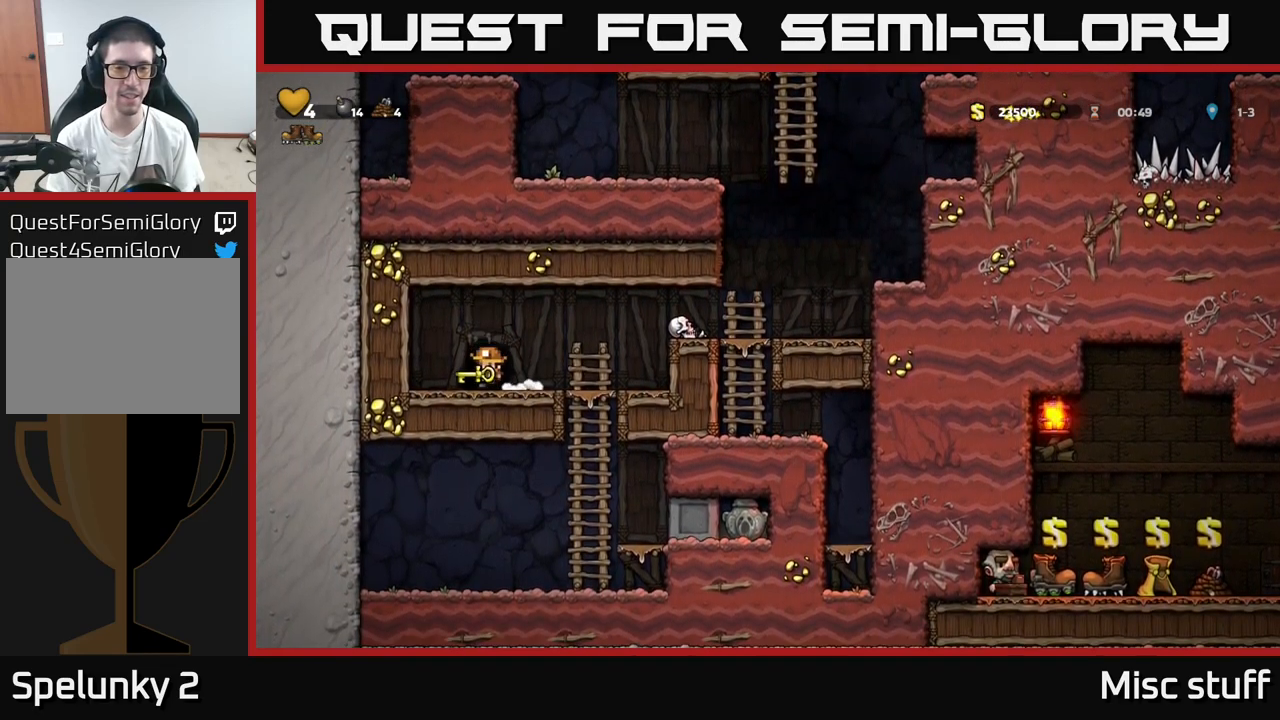
{"buttons": [], "left_stick": "center", "events": [[17, "L2", "down"], [100, "L2", "up"], [167, "L2", "down"], [284, "L2", "up"]]}
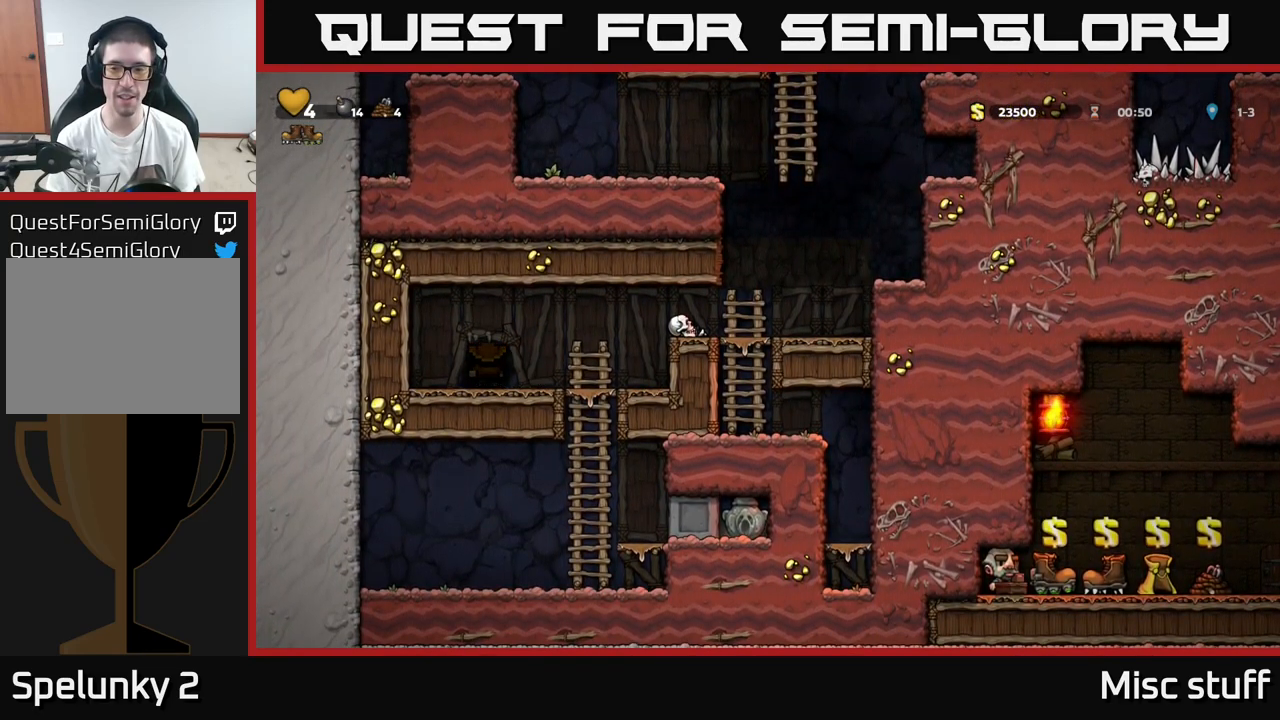
{"buttons": [], "left_stick": "center", "events": []}
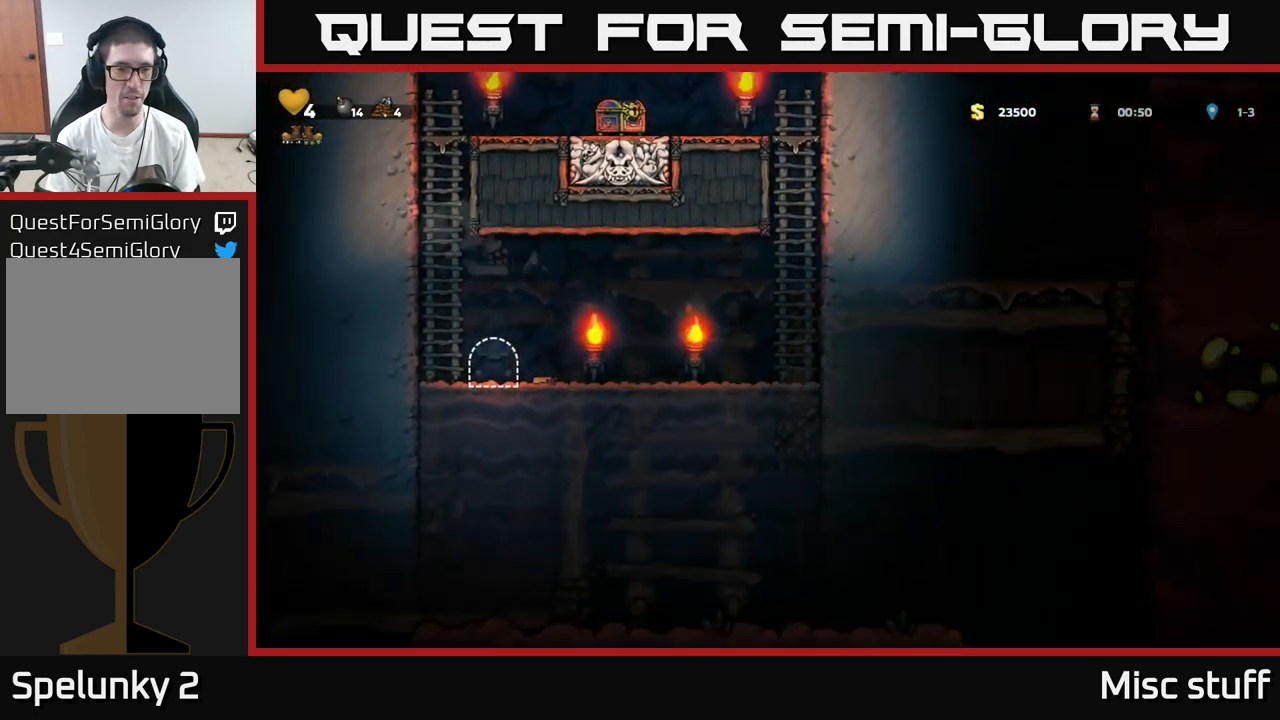
{"buttons": [], "left_stick": "center", "events": [[267, "DPAD_RIGHT", "down"], [500, "DPAD_RIGHT", "up"]]}
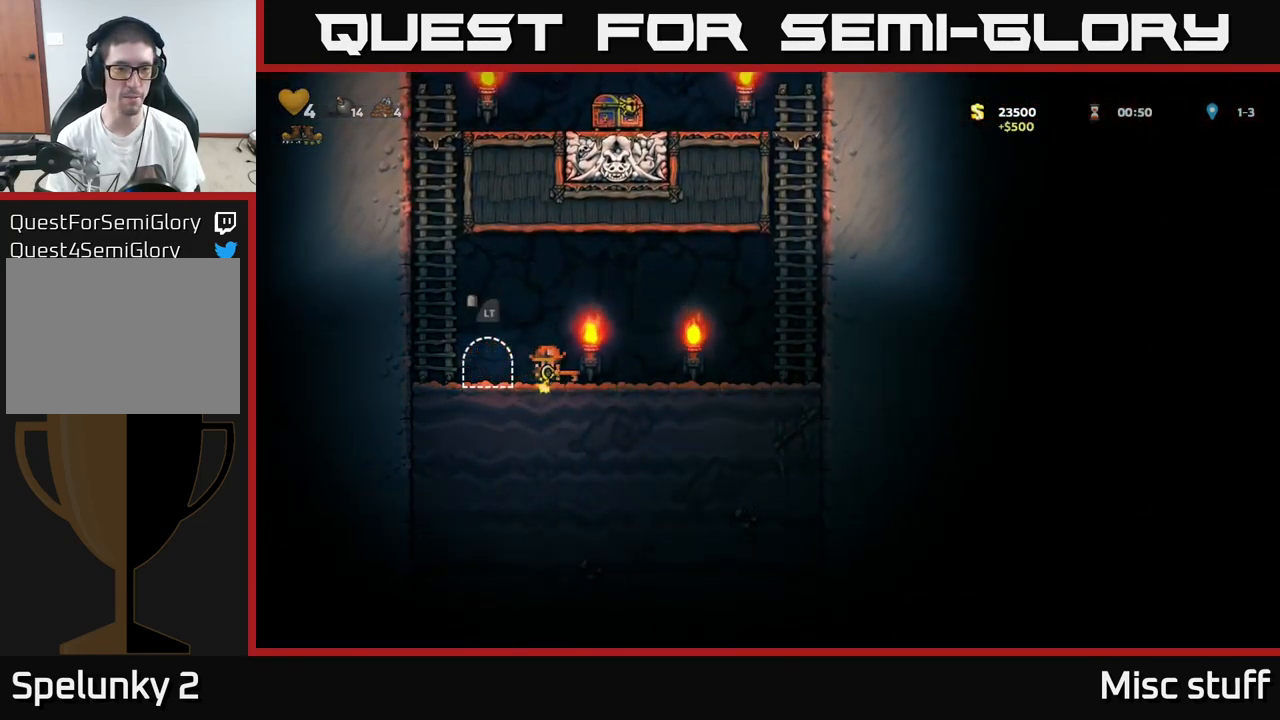
{"buttons": ["A", "DPAD_UP"], "left_stick": "center", "events": [[17, "DPAD_LEFT", "down"], [100, "A", "down"], [384, "A", "up"], [384, "DPAD_UP", "down"], [400, "DPAD_LEFT", "up"], [500, "A", "down"]]}
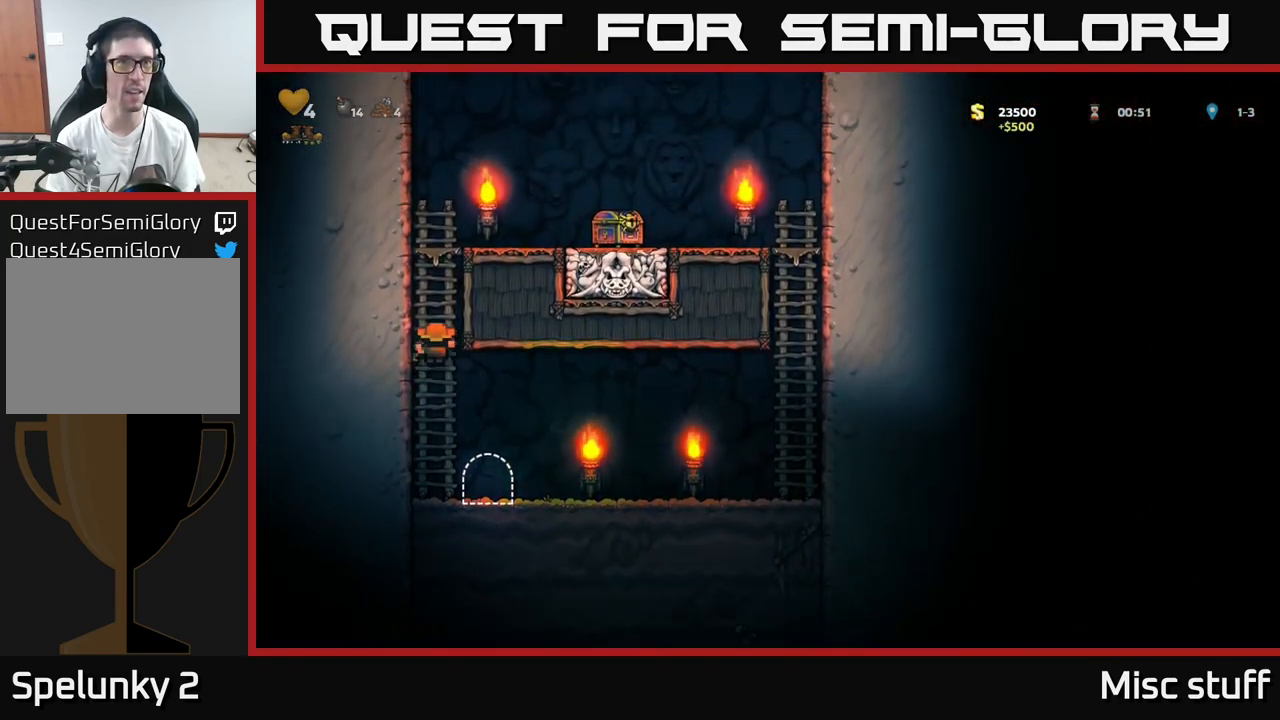
{"buttons": ["DPAD_RIGHT"], "left_stick": "center", "events": [[100, "A", "up"], [300, "A", "down"], [300, "DPAD_RIGHT", "down"], [334, "DPAD_UP", "up"], [400, "A", "up"]]}
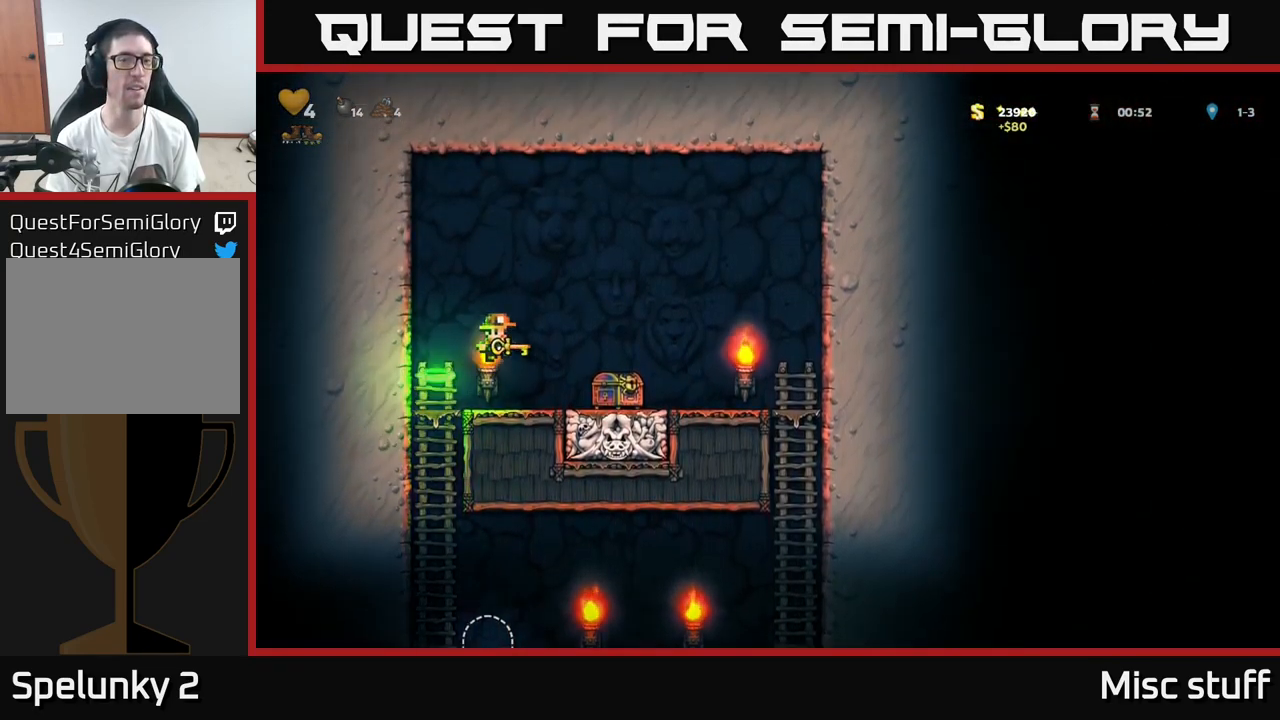
{"buttons": ["DPAD_LEFT"], "left_stick": "center", "events": [[267, "DPAD_RIGHT", "up"], [300, "DPAD_LEFT", "down"], [350, "A", "down"], [467, "A", "up"]]}
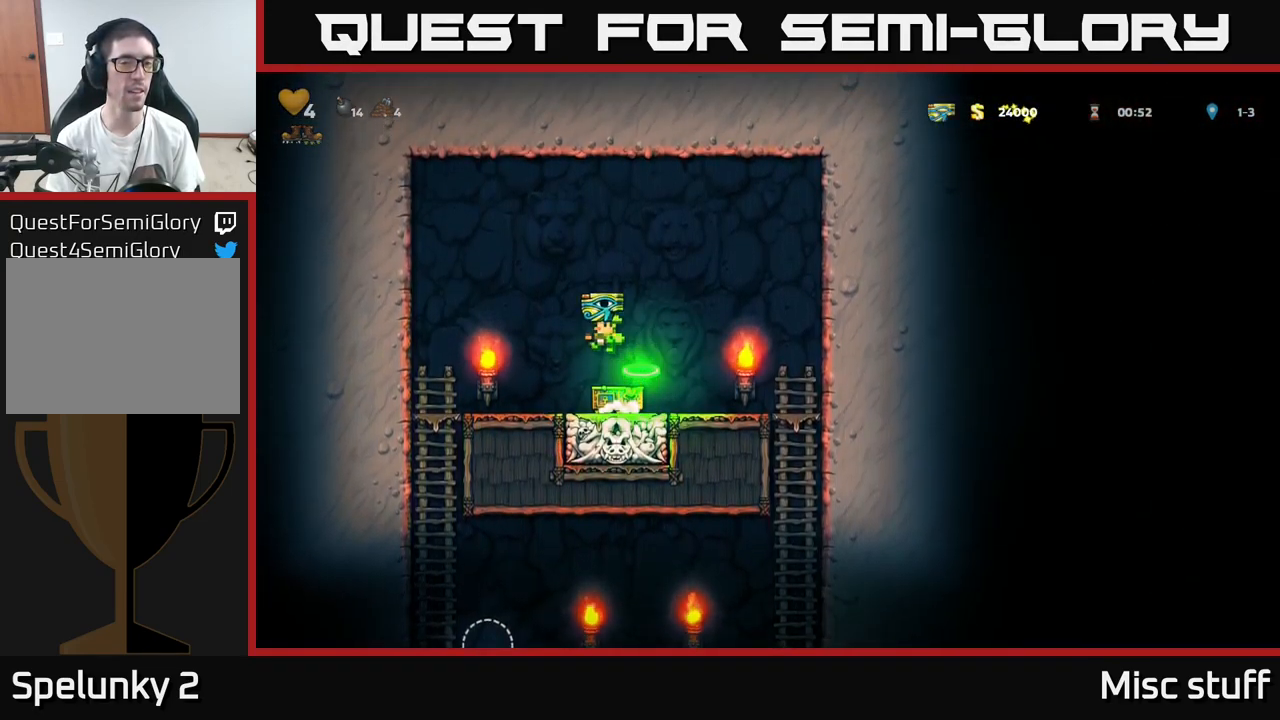
{"buttons": ["A", "DPAD_DOWN"], "left_stick": "center", "events": [[350, "DPAD_DOWN", "down"], [350, "DPAD_LEFT", "up"], [433, "A", "down"]]}
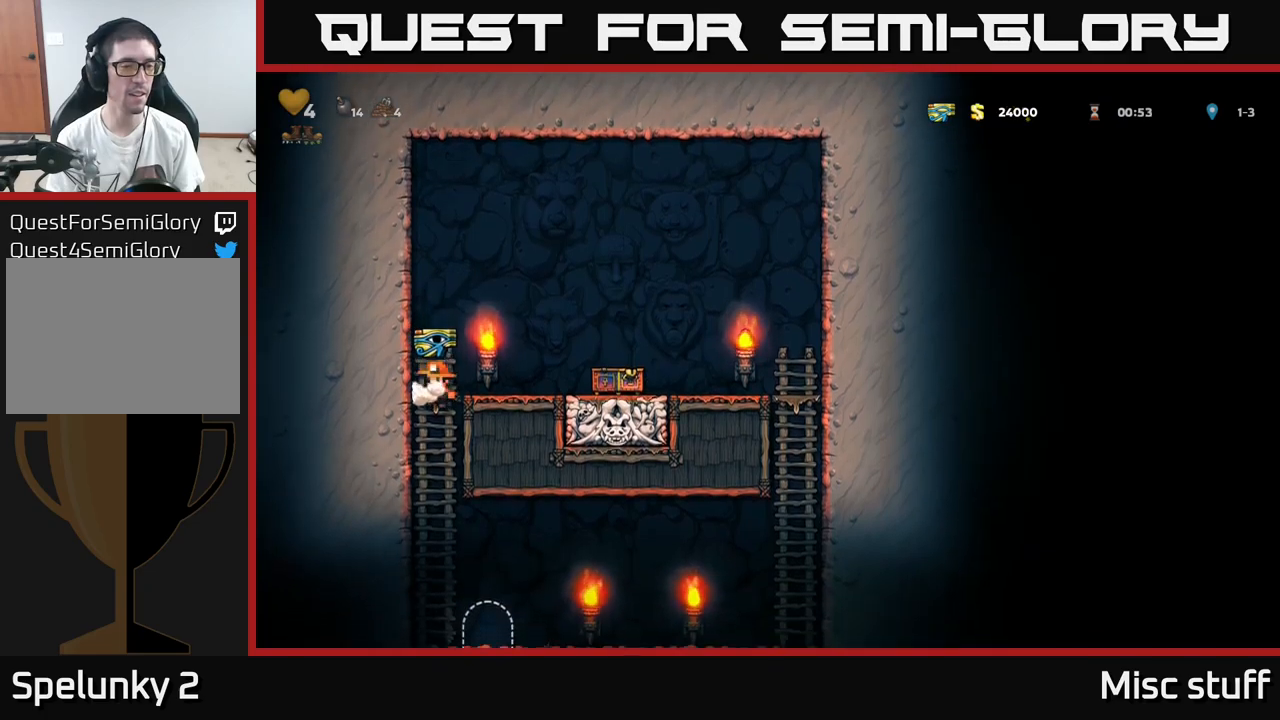
{"buttons": [], "left_stick": "center", "events": [[17, "A", "up"], [34, "DPAD_DOWN", "up"], [200, "DPAD_RIGHT", "down"], [300, "DPAD_RIGHT", "up"], [400, "L2", "down"], [484, "L2", "up"]]}
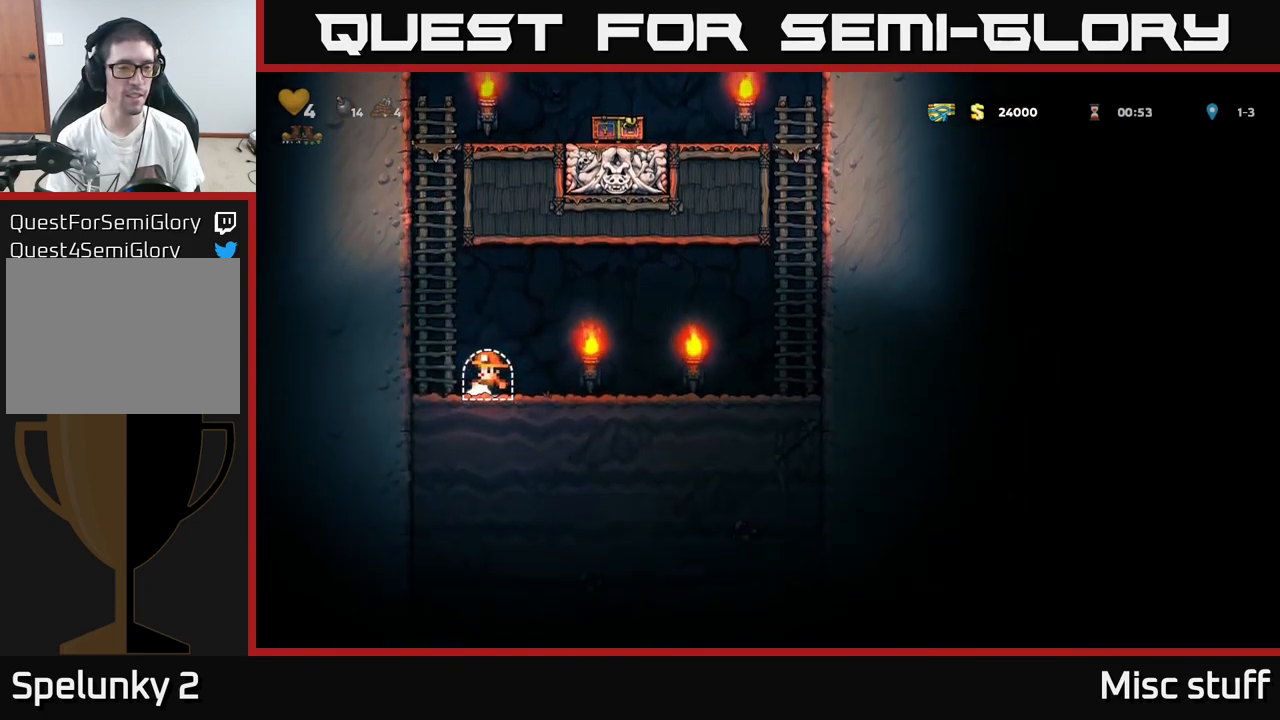
{"buttons": [], "left_stick": "center", "events": []}
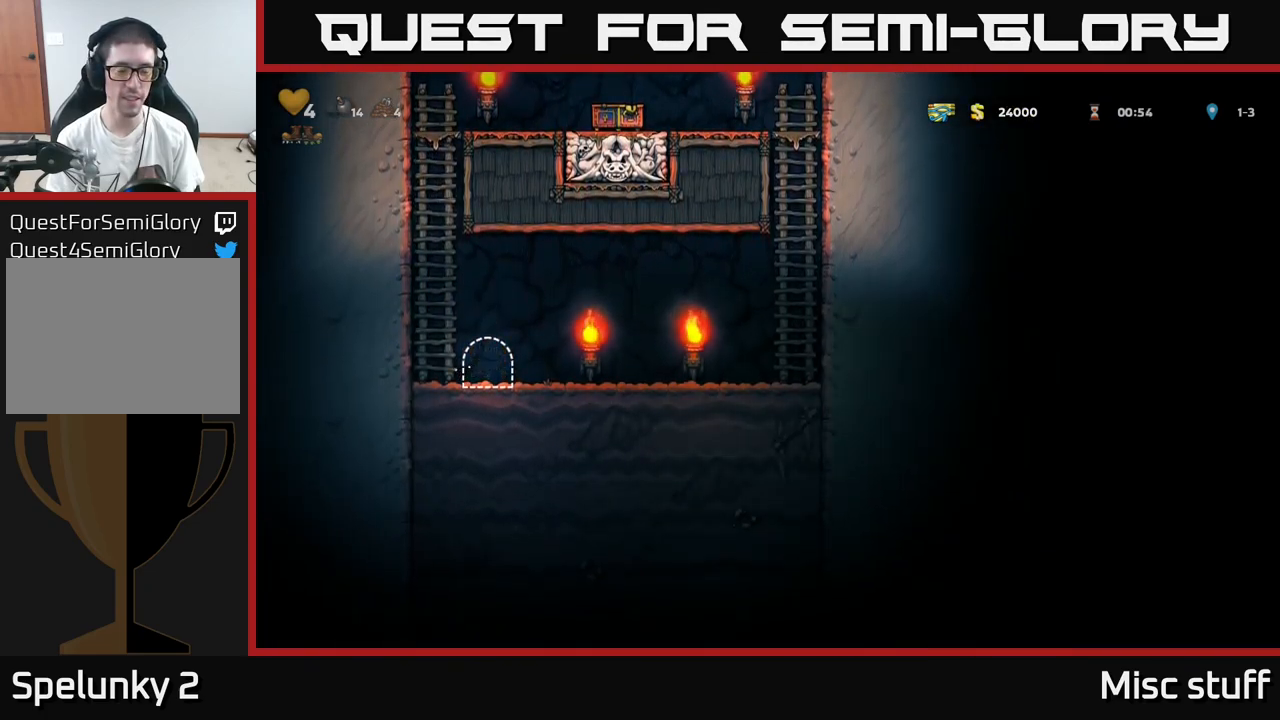
{"buttons": [], "left_stick": "center", "events": []}
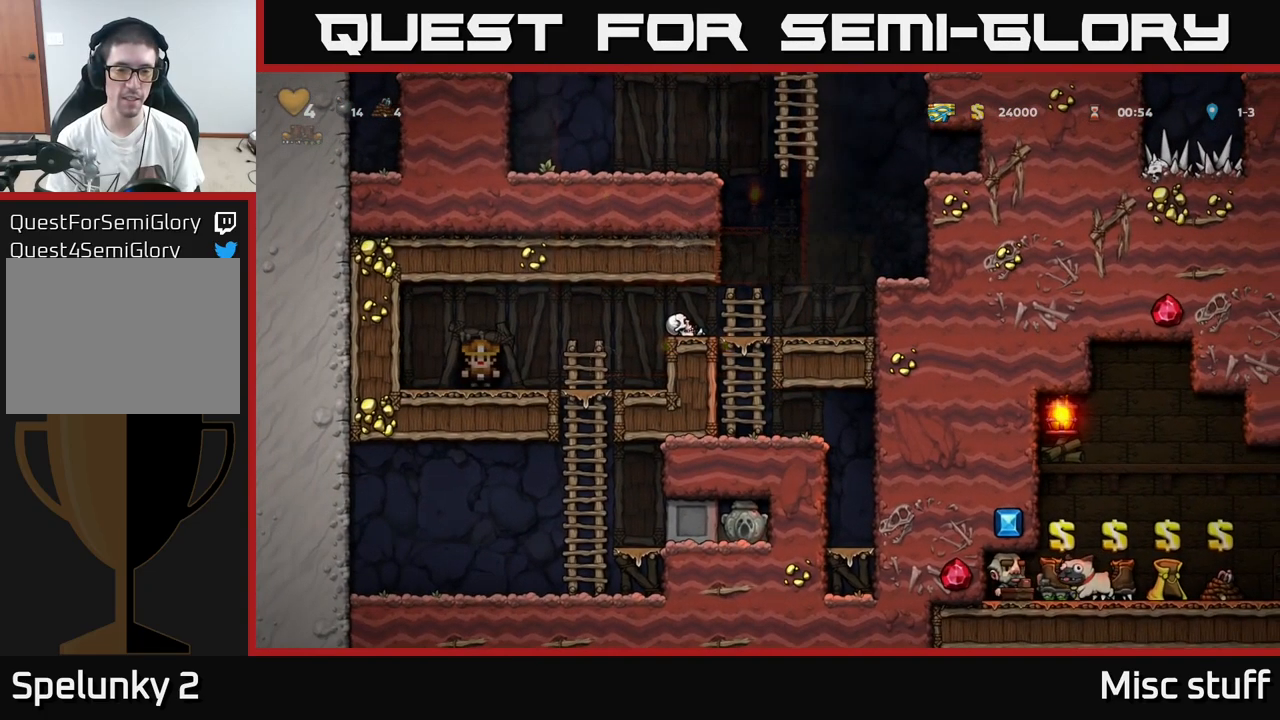
{"buttons": ["DPAD_RIGHT"], "left_stick": "center", "events": [[267, "DPAD_RIGHT", "down"]]}
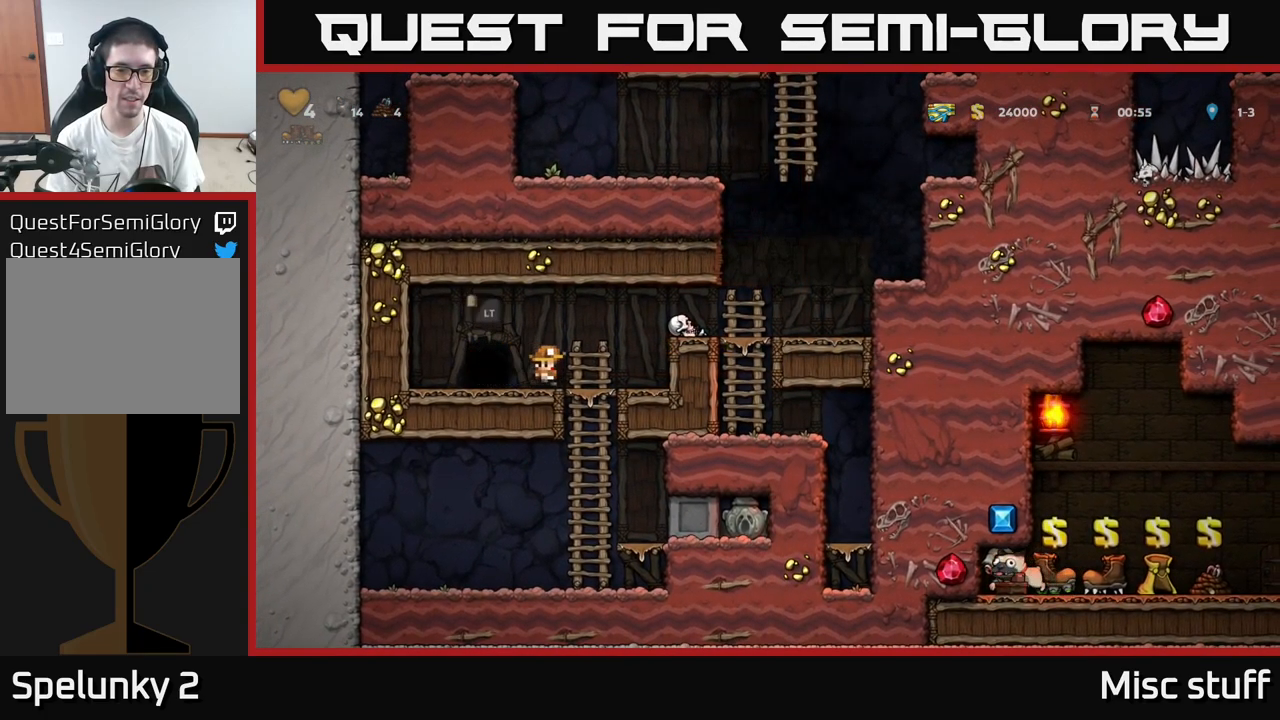
{"buttons": ["A", "DPAD_RIGHT"], "left_stick": "center", "events": [[67, "DPAD_RIGHT", "up"], [467, "A", "down"], [500, "DPAD_RIGHT", "down"]]}
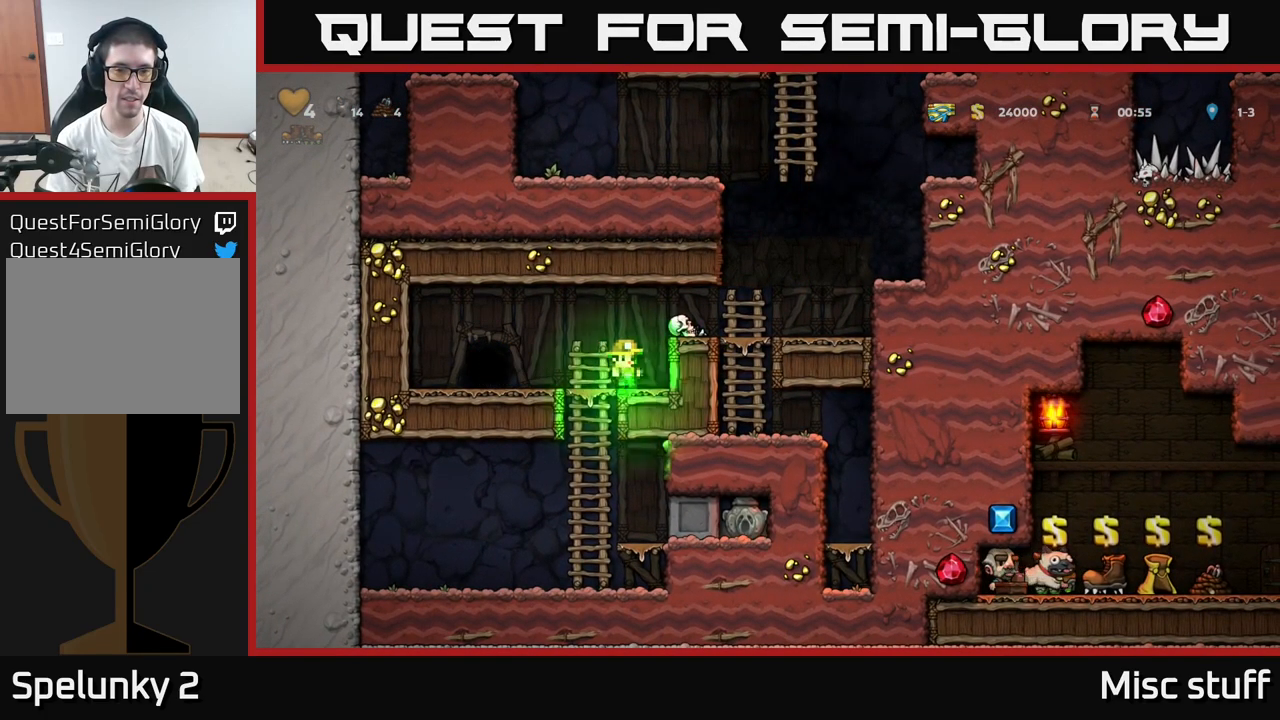
{"buttons": ["A", "DPAD_LEFT"], "left_stick": "center", "events": [[84, "A", "up"], [434, "A", "down"], [450, "DPAD_RIGHT", "up"], [467, "DPAD_LEFT", "down"]]}
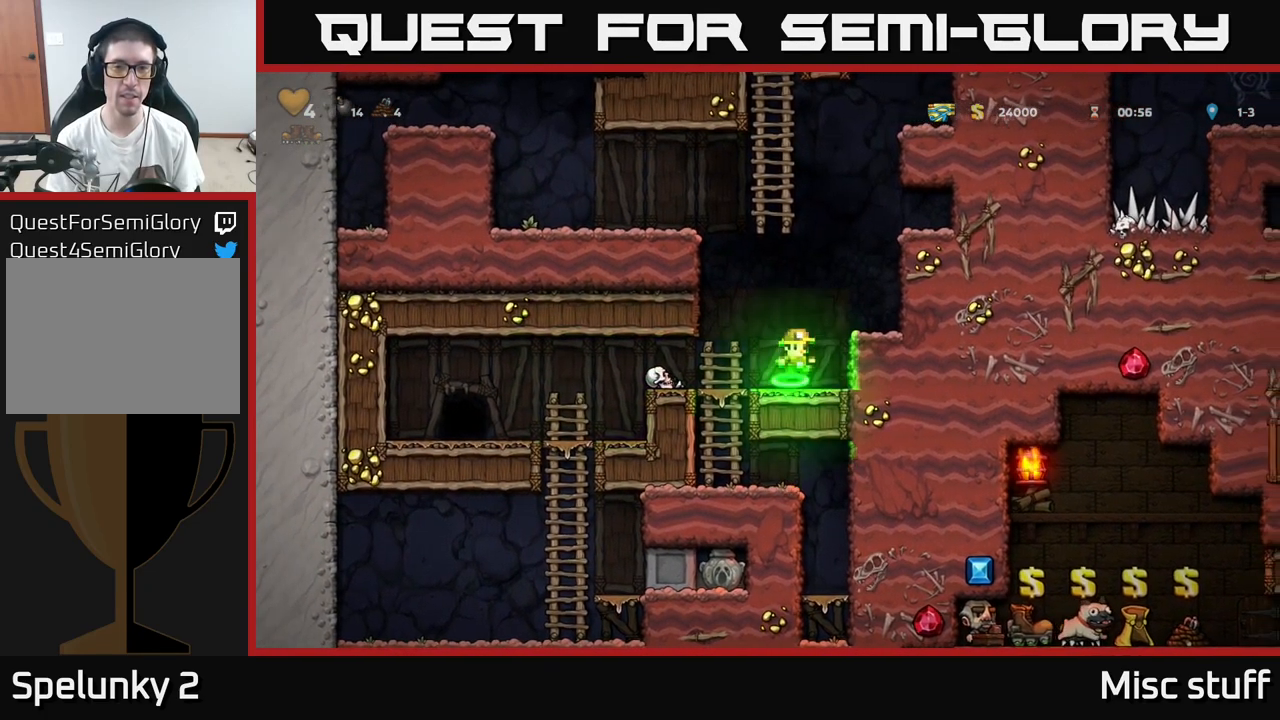
{"buttons": ["A", "DPAD_RIGHT"], "left_stick": "center", "events": [[300, "A", "up"], [384, "DPAD_LEFT", "up"], [417, "DPAD_RIGHT", "down"], [434, "A", "down"]]}
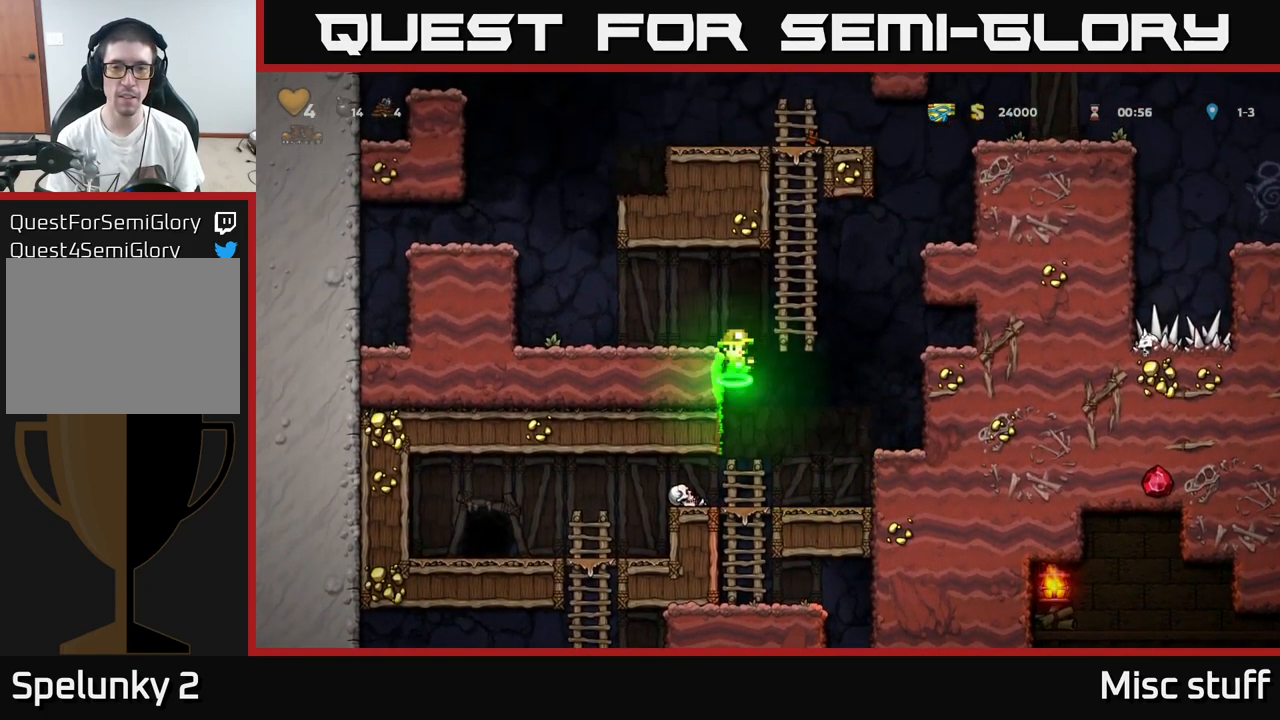
{"buttons": ["DPAD_RIGHT"], "left_stick": "center", "events": [[467, "A", "up"]]}
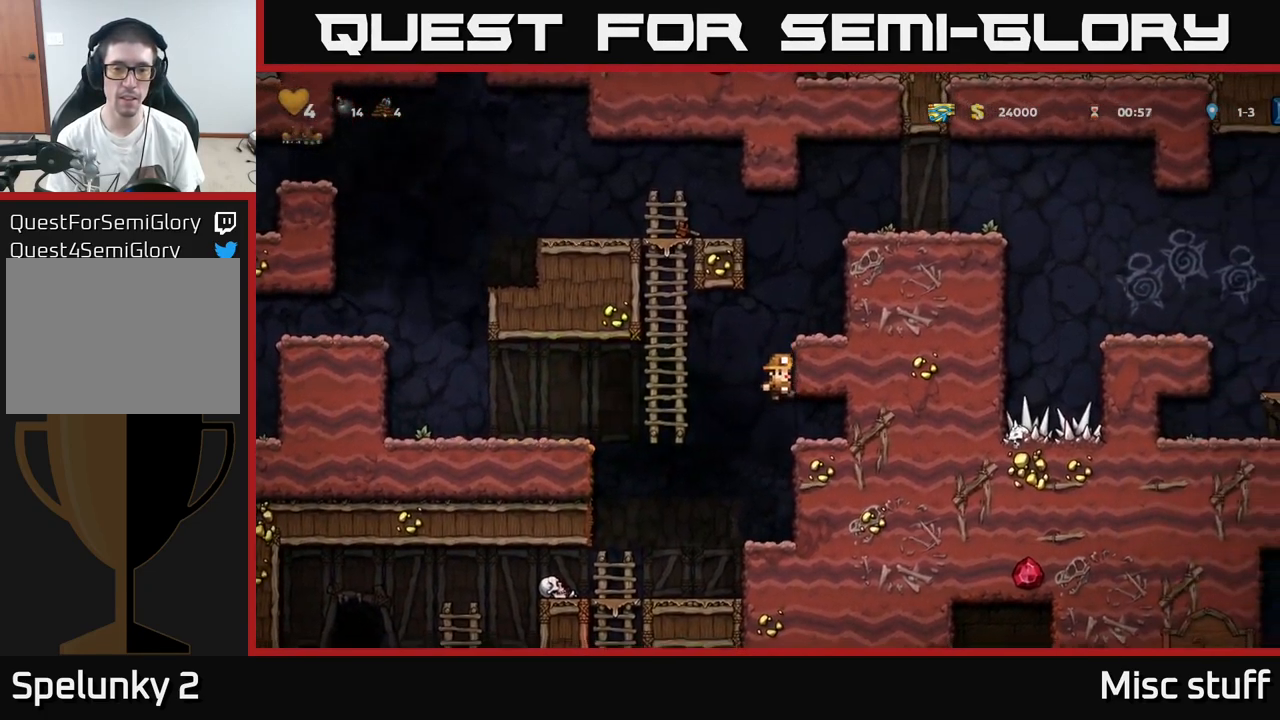
{"buttons": ["DPAD_LEFT"], "left_stick": "center", "events": [[84, "A", "down"], [250, "A", "up"], [284, "DPAD_RIGHT", "up"], [450, "DPAD_LEFT", "down"]]}
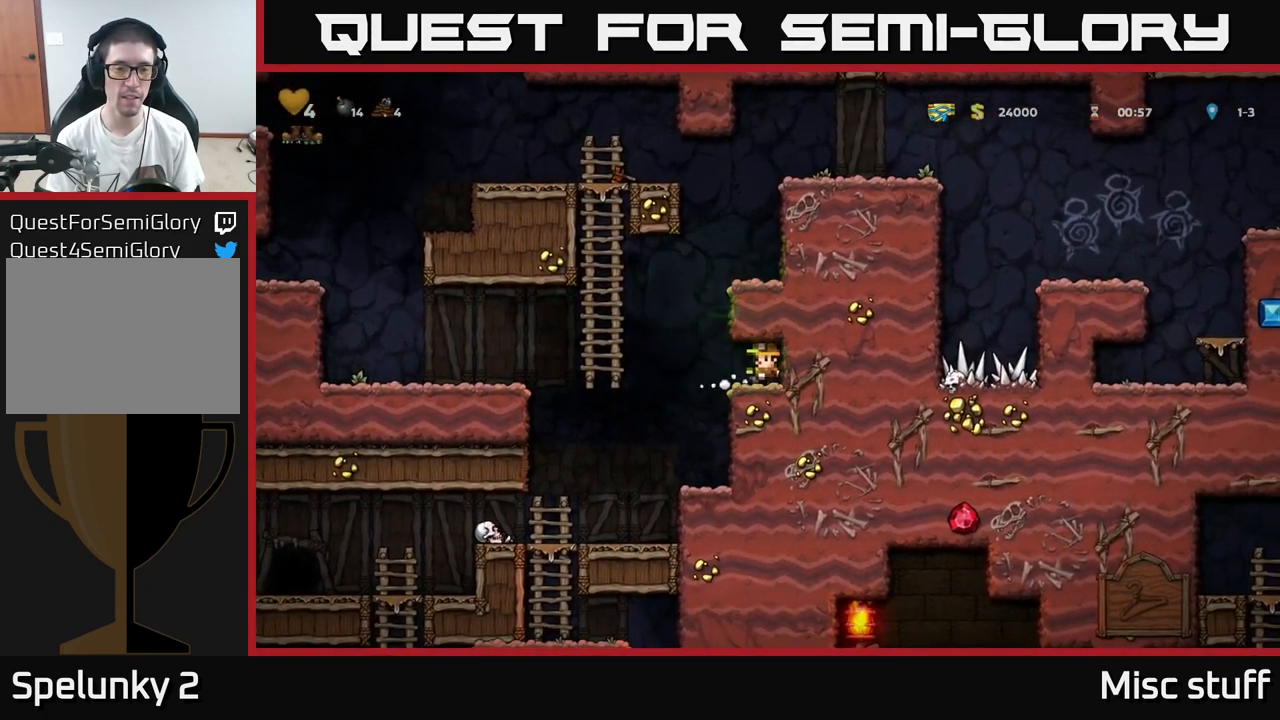
{"buttons": [], "left_stick": "center", "events": [[100, "A", "down"], [117, "DPAD_LEFT", "up"], [167, "DPAD_RIGHT", "down"], [384, "A", "up"], [484, "DPAD_RIGHT", "up"]]}
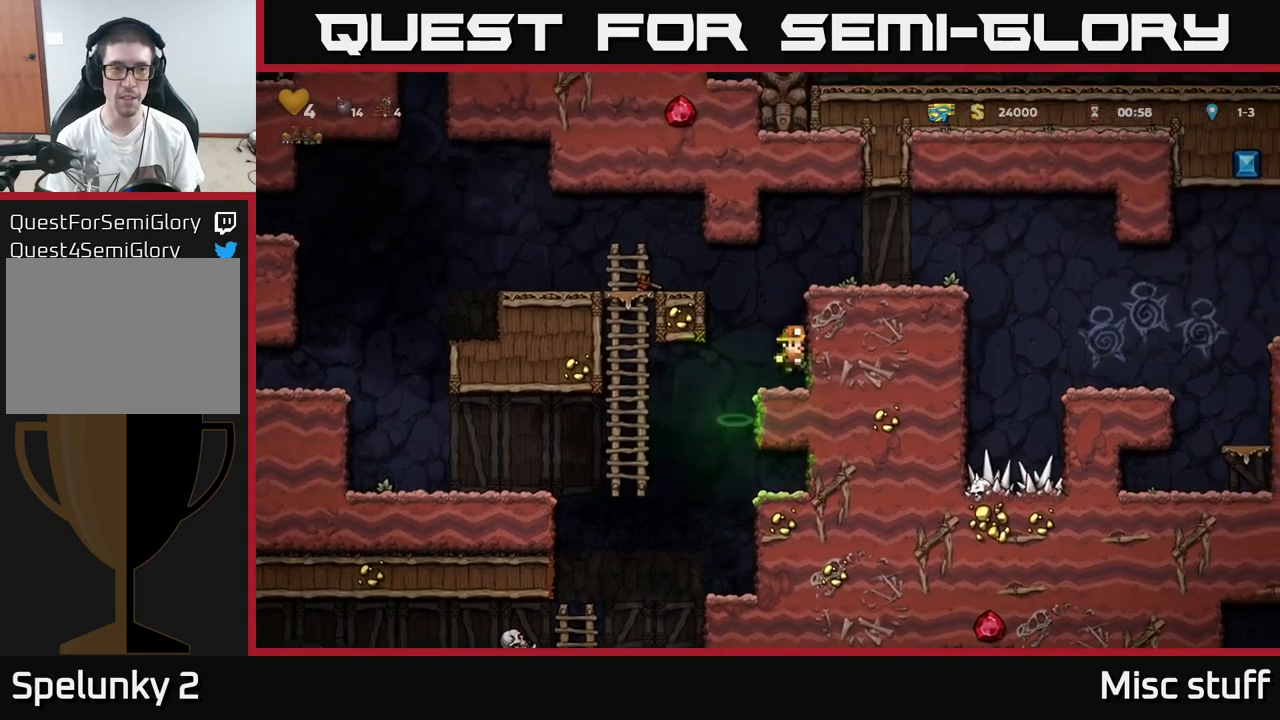
{"buttons": ["DPAD_RIGHT"], "left_stick": "center", "events": [[167, "A", "down"], [283, "DPAD_RIGHT", "down"], [400, "A", "up"]]}
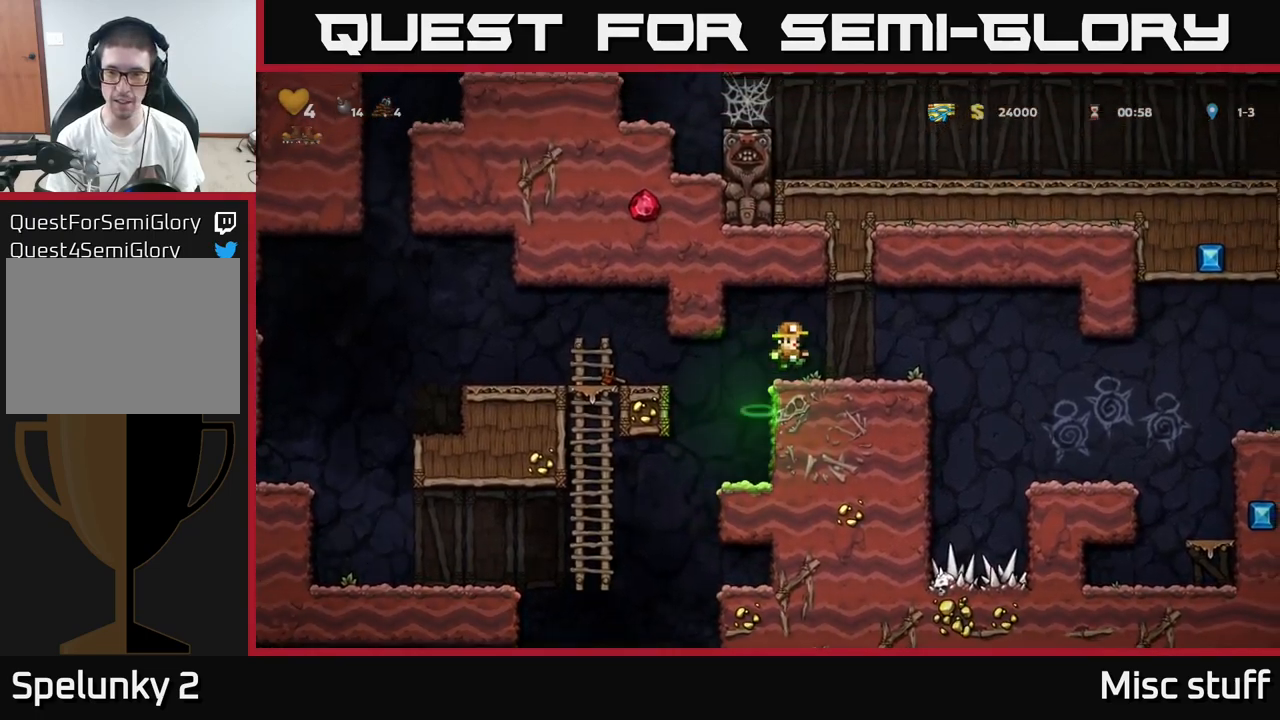
{"buttons": ["DPAD_RIGHT"], "left_stick": "center", "events": []}
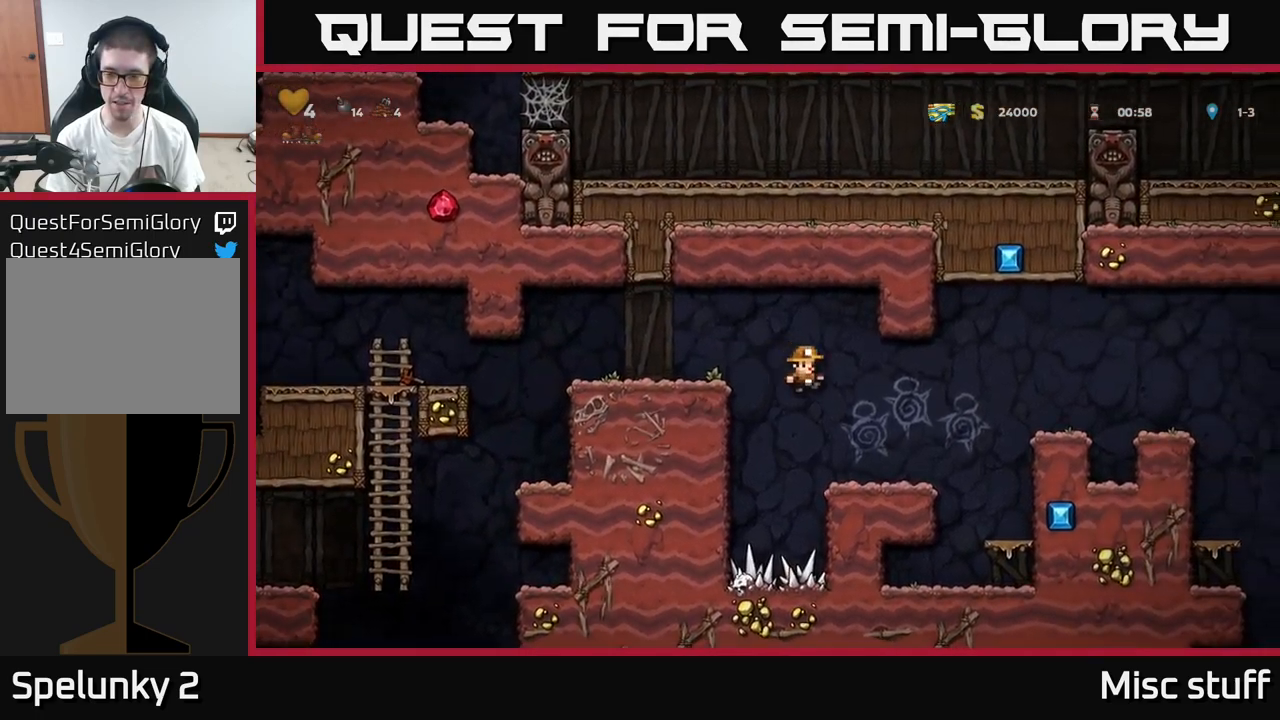
{"buttons": ["A", "DPAD_RIGHT"], "left_stick": "center", "events": [[250, "A", "down"]]}
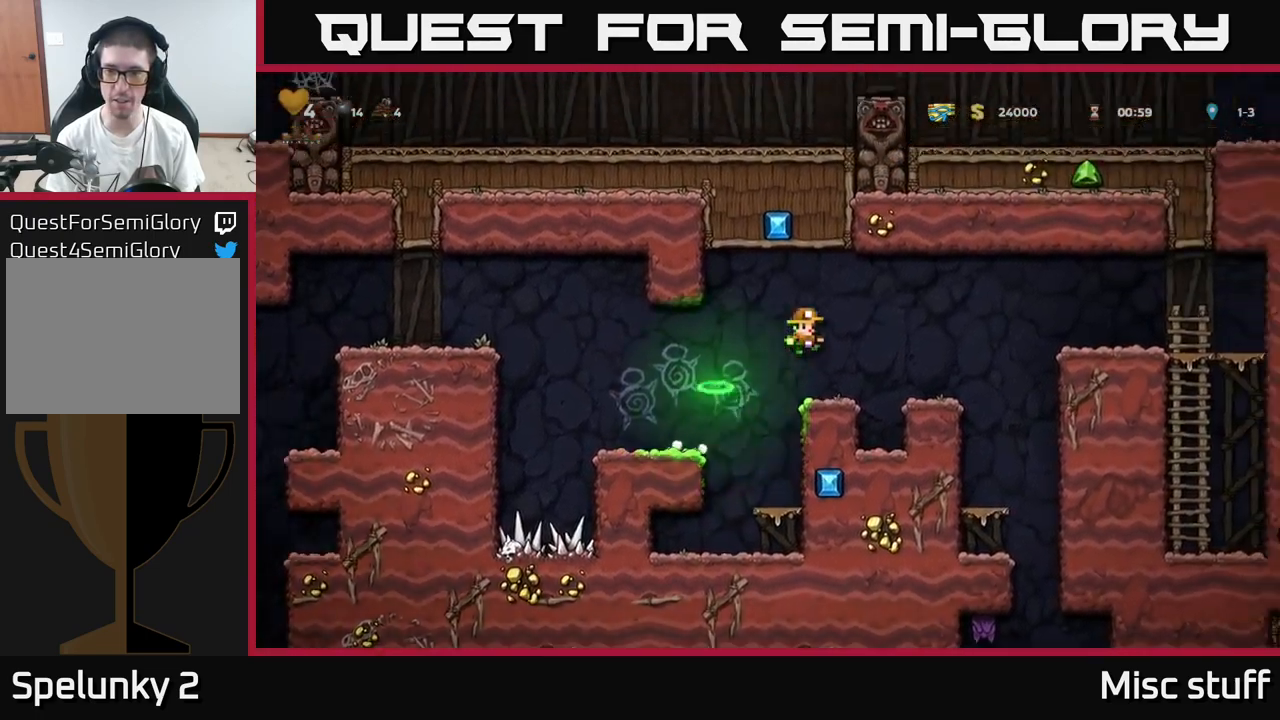
{"buttons": ["DPAD_RIGHT"], "left_stick": "center", "events": [[67, "A", "up"], [217, "DPAD_RIGHT", "up"], [433, "DPAD_RIGHT", "down"]]}
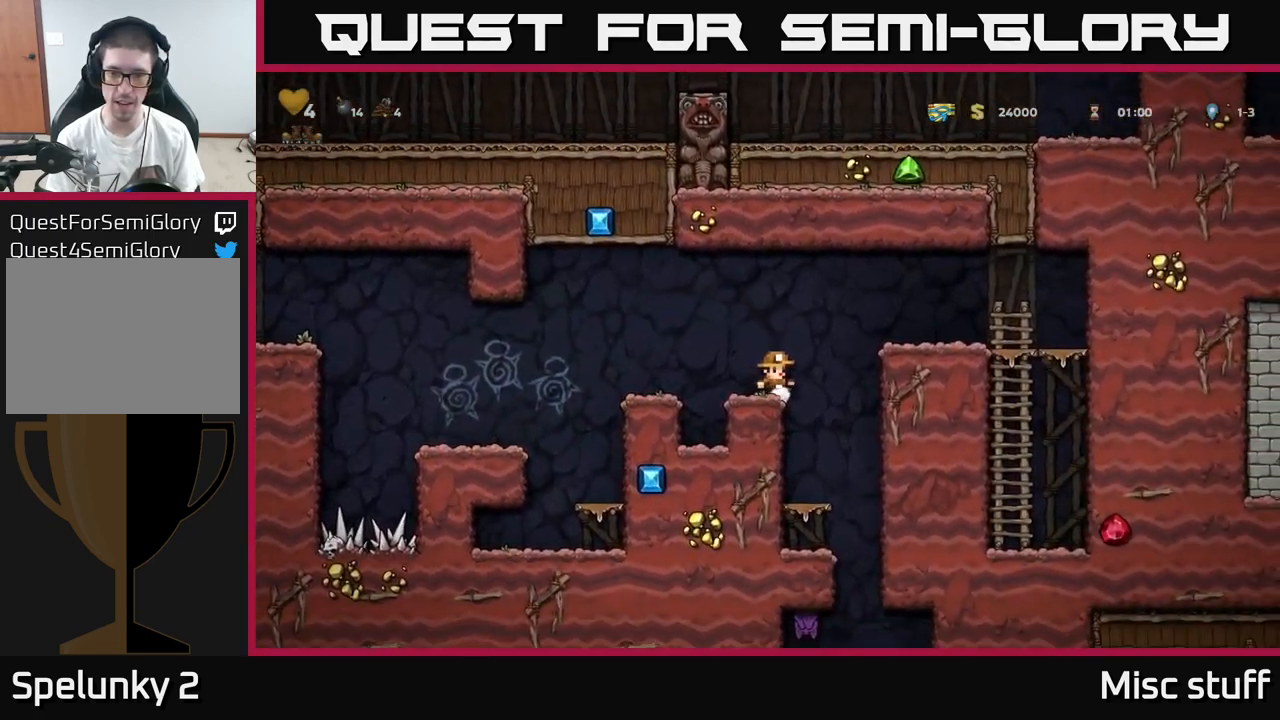
{"buttons": ["A", "DPAD_DOWN"], "left_stick": "center", "events": [[83, "DPAD_RIGHT", "up"], [167, "DPAD_LEFT", "down"], [283, "DPAD_LEFT", "up"], [383, "DPAD_DOWN", "down"], [483, "A", "down"]]}
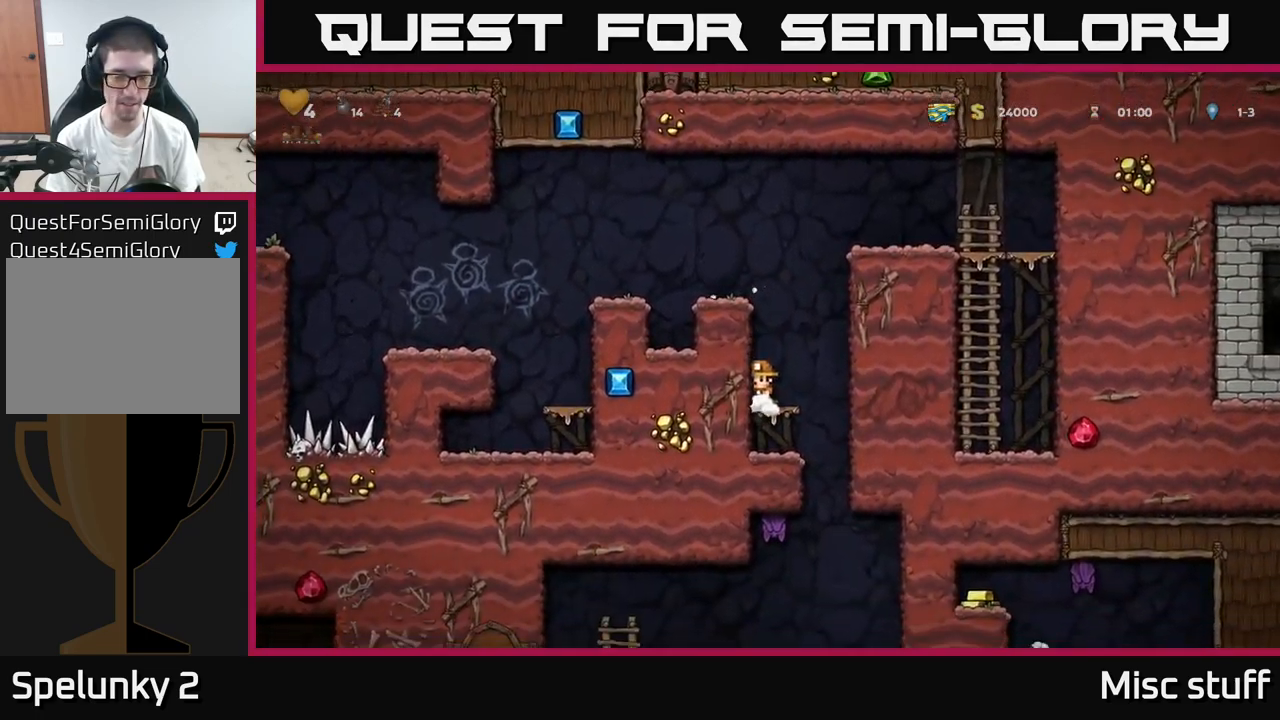
{"buttons": ["DPAD_LEFT"], "left_stick": "center", "events": [[100, "A", "up"], [133, "DPAD_DOWN", "up"], [233, "DPAD_RIGHT", "down"], [433, "DPAD_RIGHT", "up"], [483, "DPAD_LEFT", "down"]]}
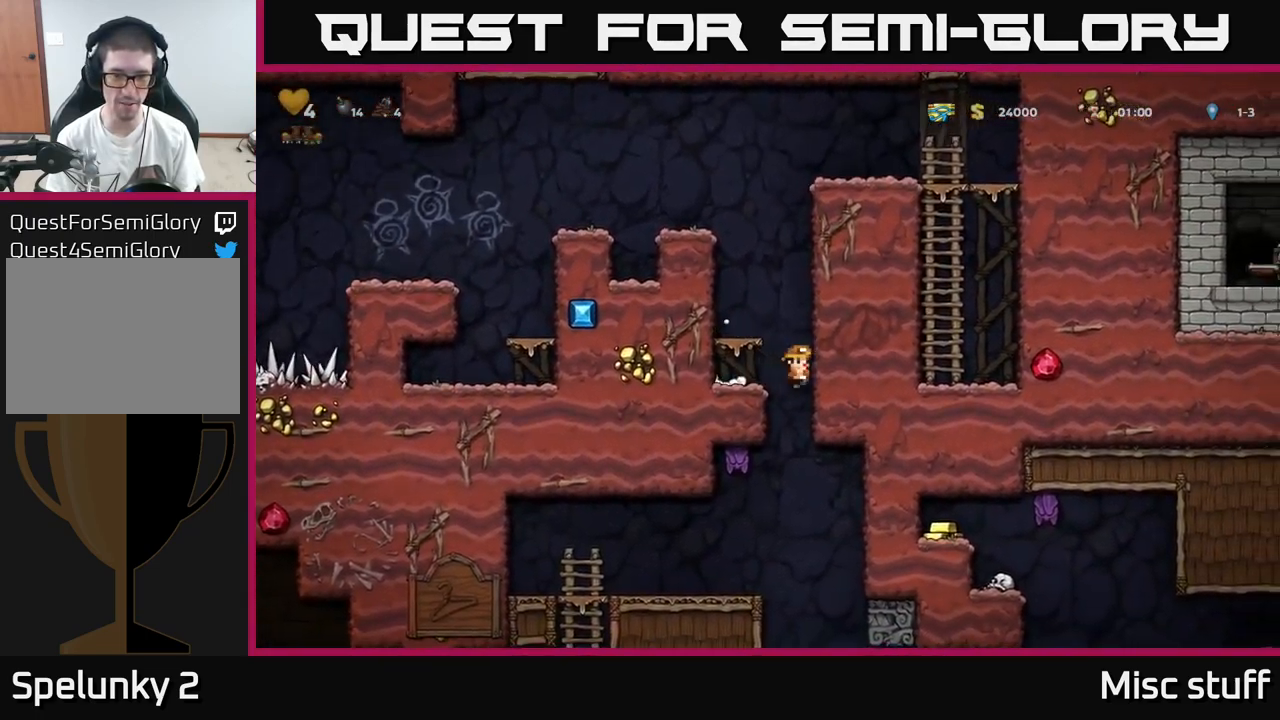
{"buttons": [], "left_stick": "center", "events": [[183, "DPAD_DOWN", "down"], [183, "DPAD_LEFT", "up"], [250, "A", "down"], [317, "X", "down"], [367, "A", "up"], [400, "DPAD_DOWN", "up"], [400, "X", "up"]]}
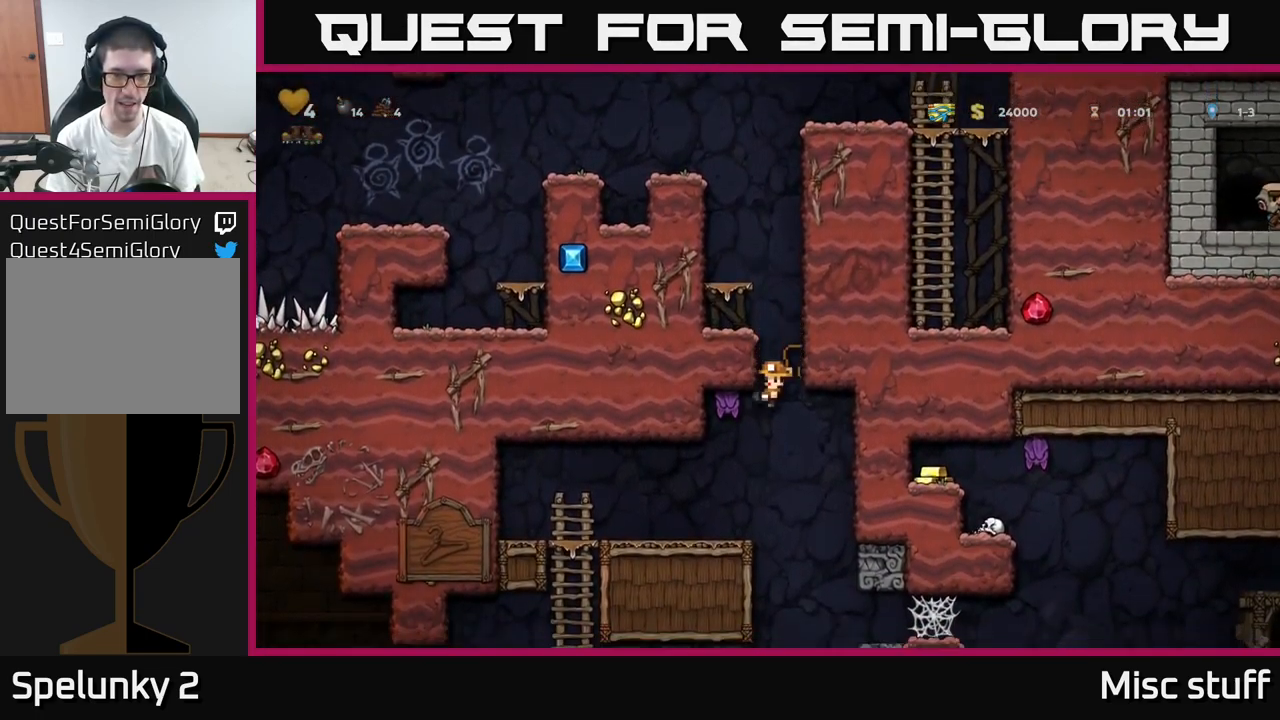
{"buttons": ["DPAD_DOWN"], "left_stick": "center", "events": [[50, "DPAD_LEFT", "down"], [483, "DPAD_DOWN", "down"], [483, "DPAD_LEFT", "up"]]}
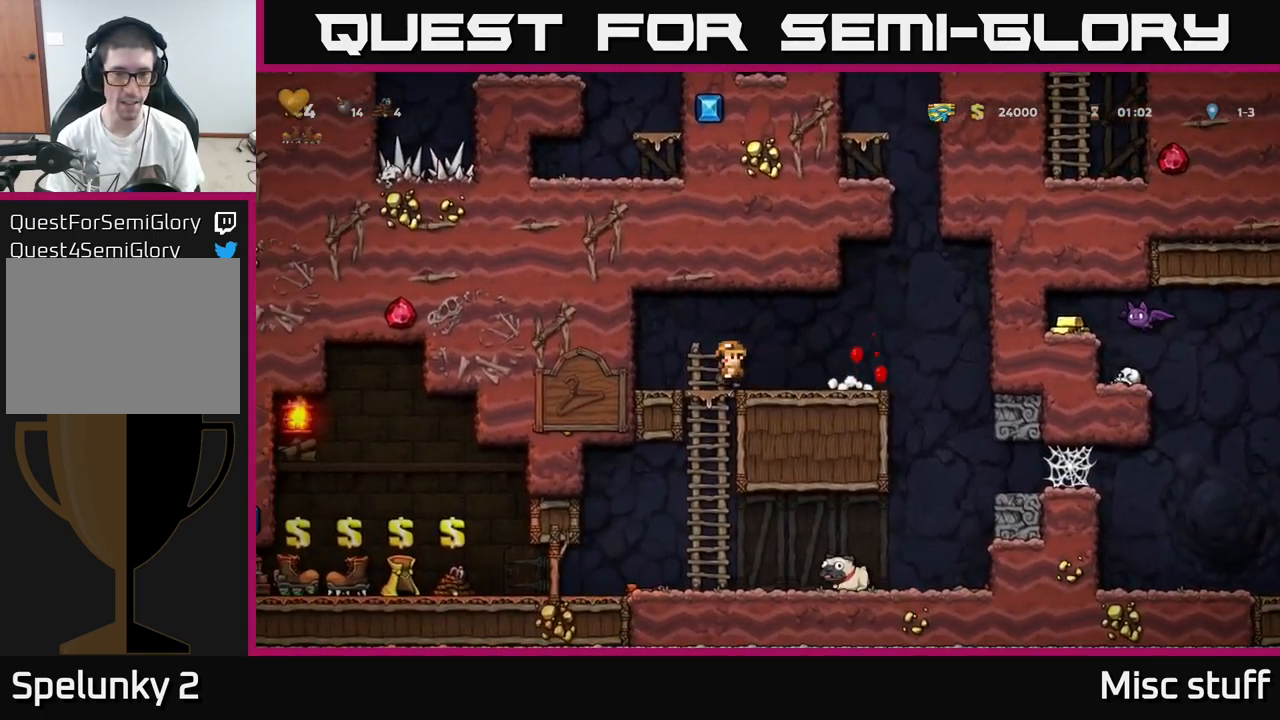
{"buttons": ["DPAD_LEFT"], "left_stick": "center", "events": [[50, "A", "down"], [133, "A", "up"], [133, "DPAD_DOWN", "up"], [417, "DPAD_LEFT", "down"]]}
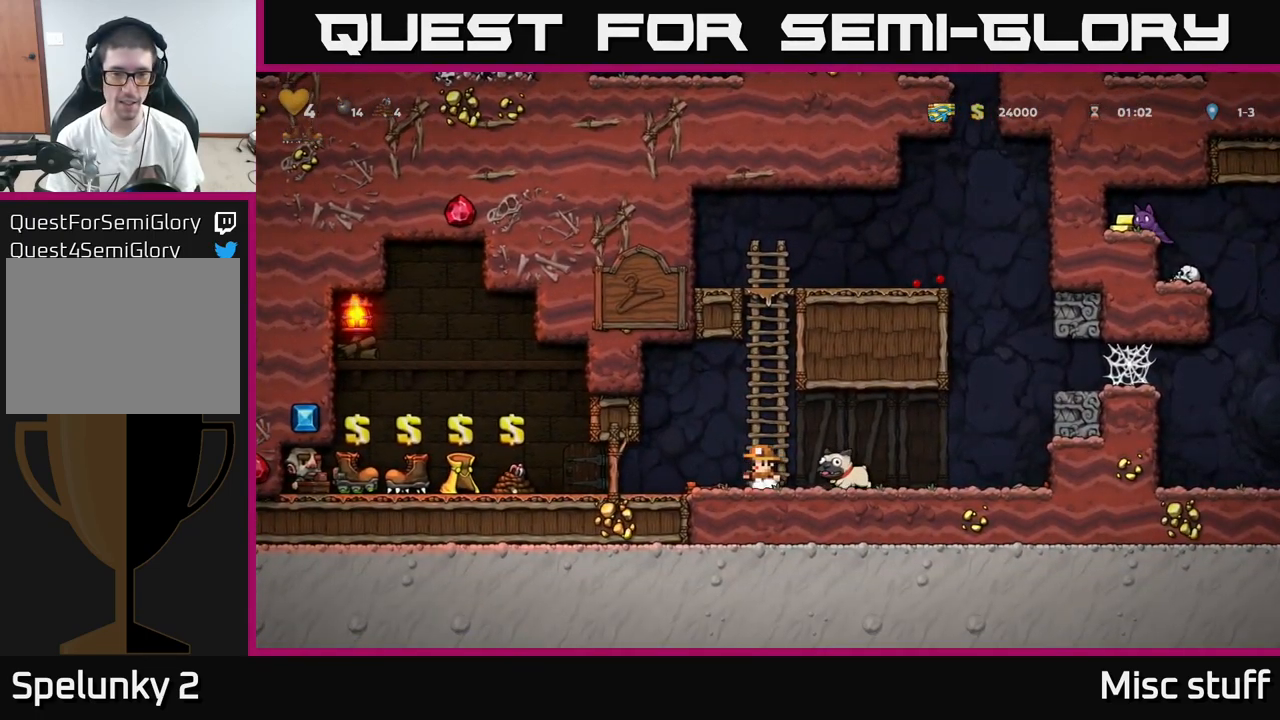
{"buttons": ["DPAD_DOWN"], "left_stick": "center", "events": [[83, "DPAD_LEFT", "up"], [200, "DPAD_RIGHT", "down"], [484, "DPAD_DOWN", "down"], [500, "DPAD_RIGHT", "up"]]}